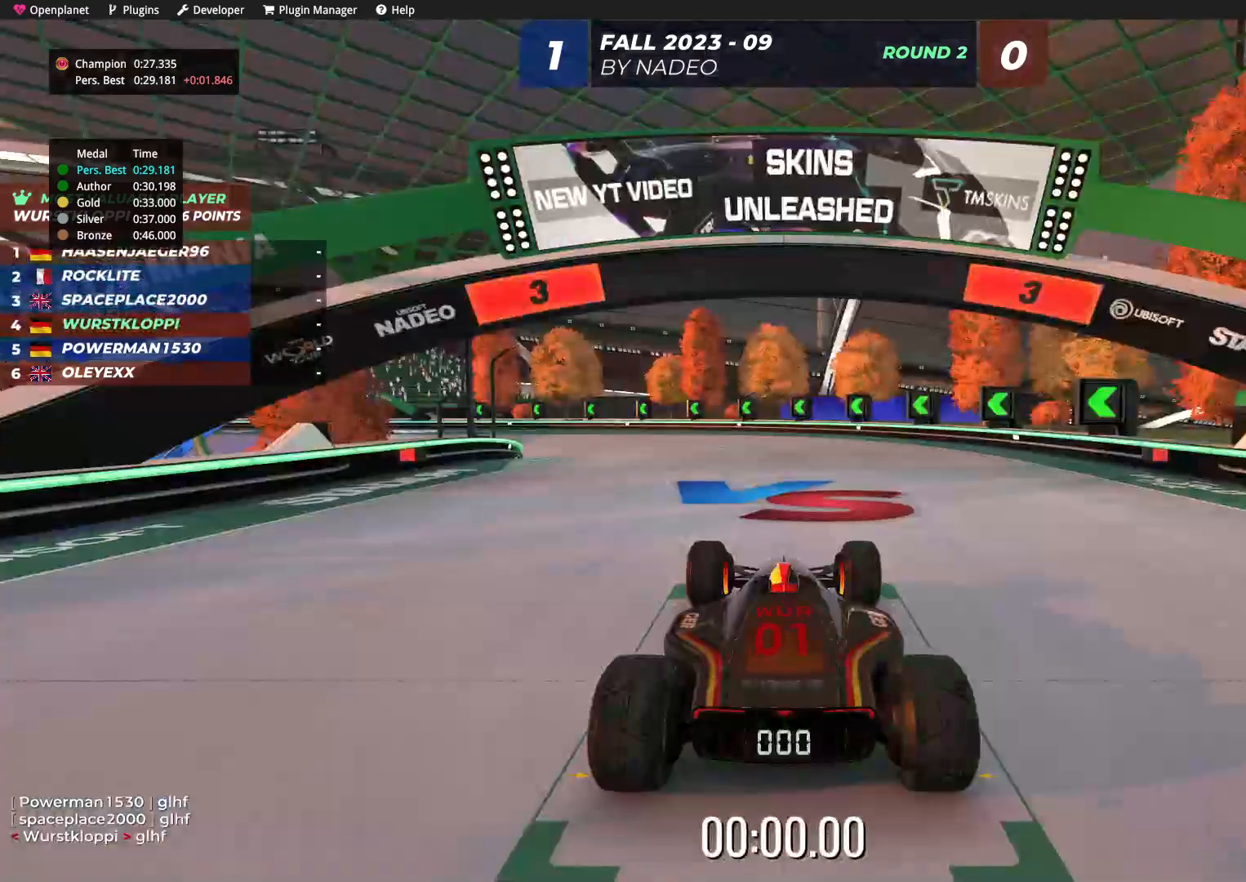
Gameplay with keyboard; each line is a JSON object with the keys held at the frame after it. "events" lists presses ("down") and releases ("up") of "down", "left", "right" and "up" between this image and that frame as [ms after this image, input, new state], when the widget could be followed in between. No other keys are recorded. Mouse input is not recorded.
{"keys": [], "events": []}
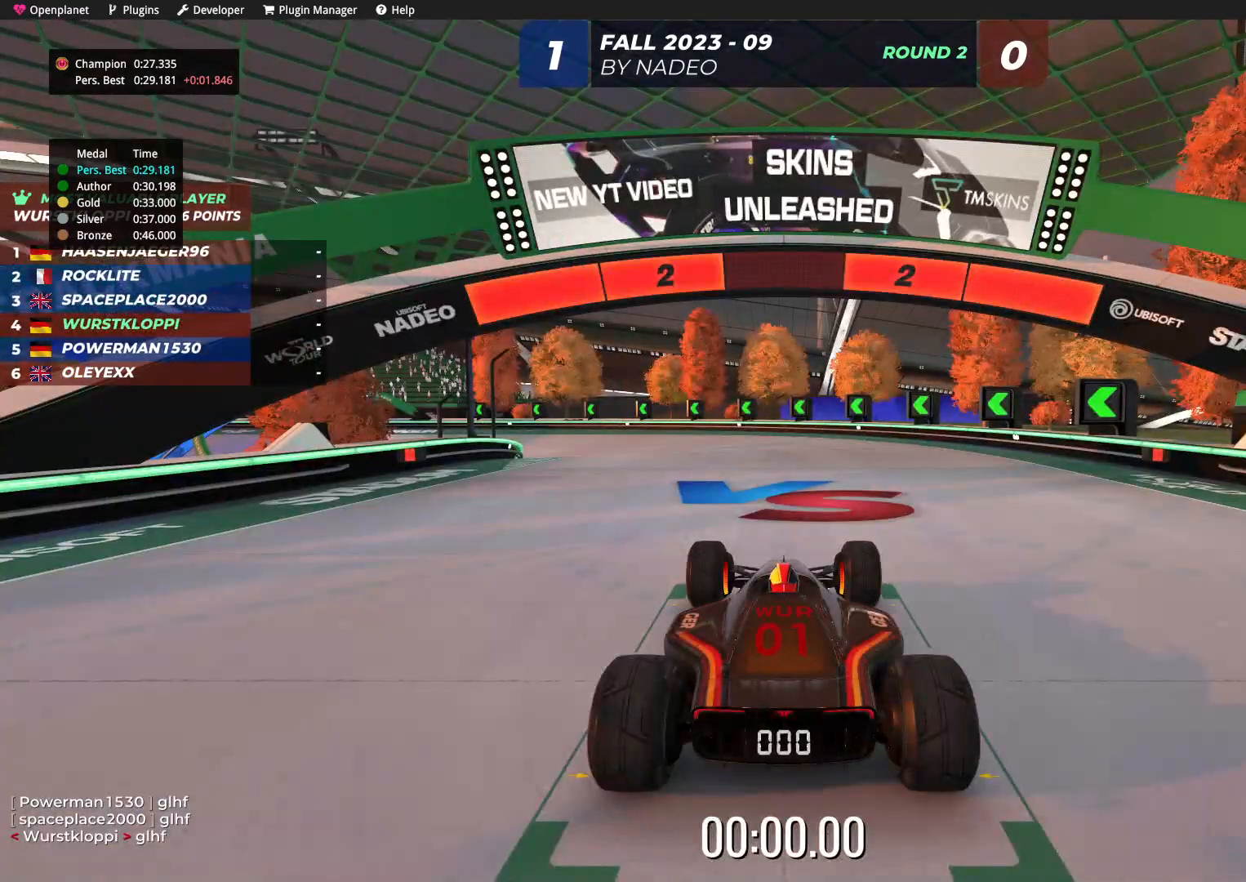
{"keys": [], "events": []}
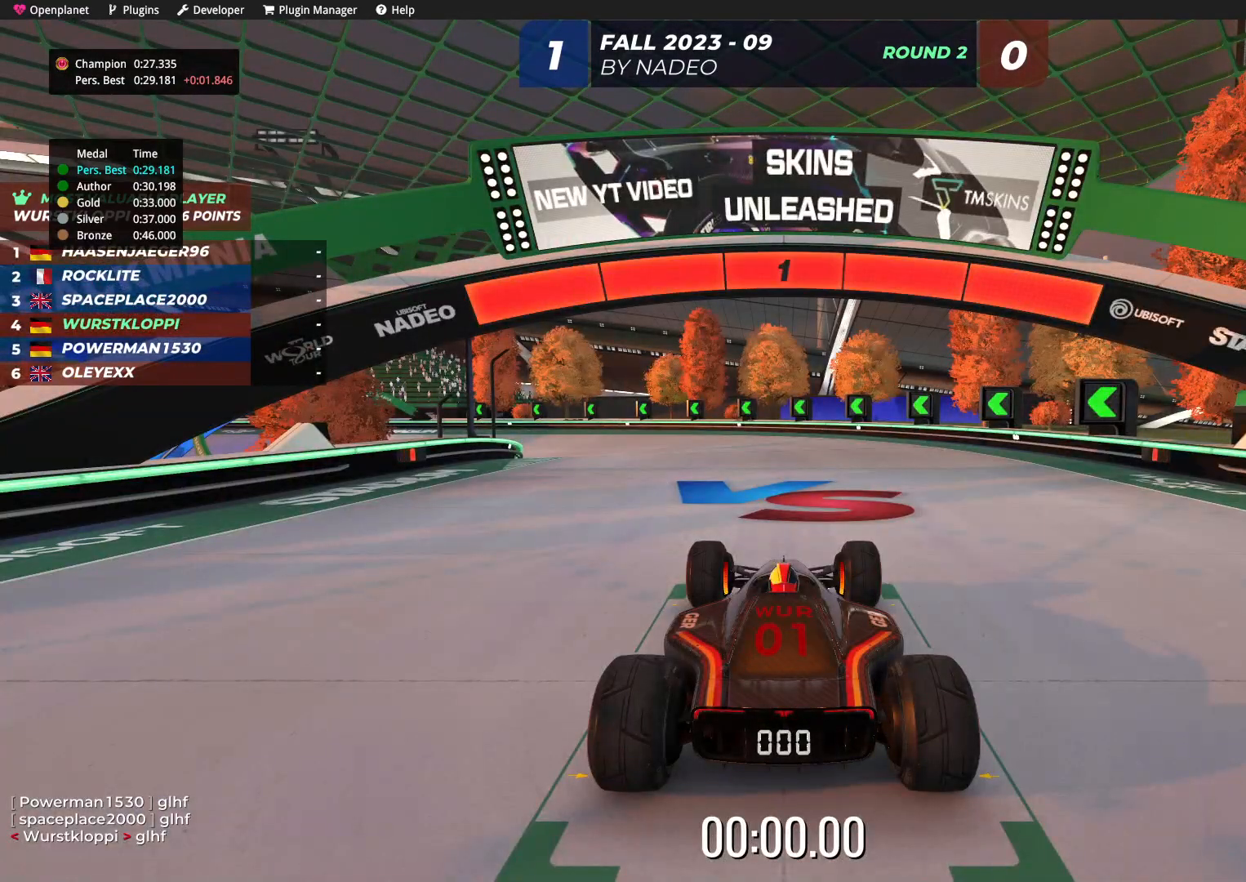
{"keys": ["up"], "events": [[200, "up", "down"]]}
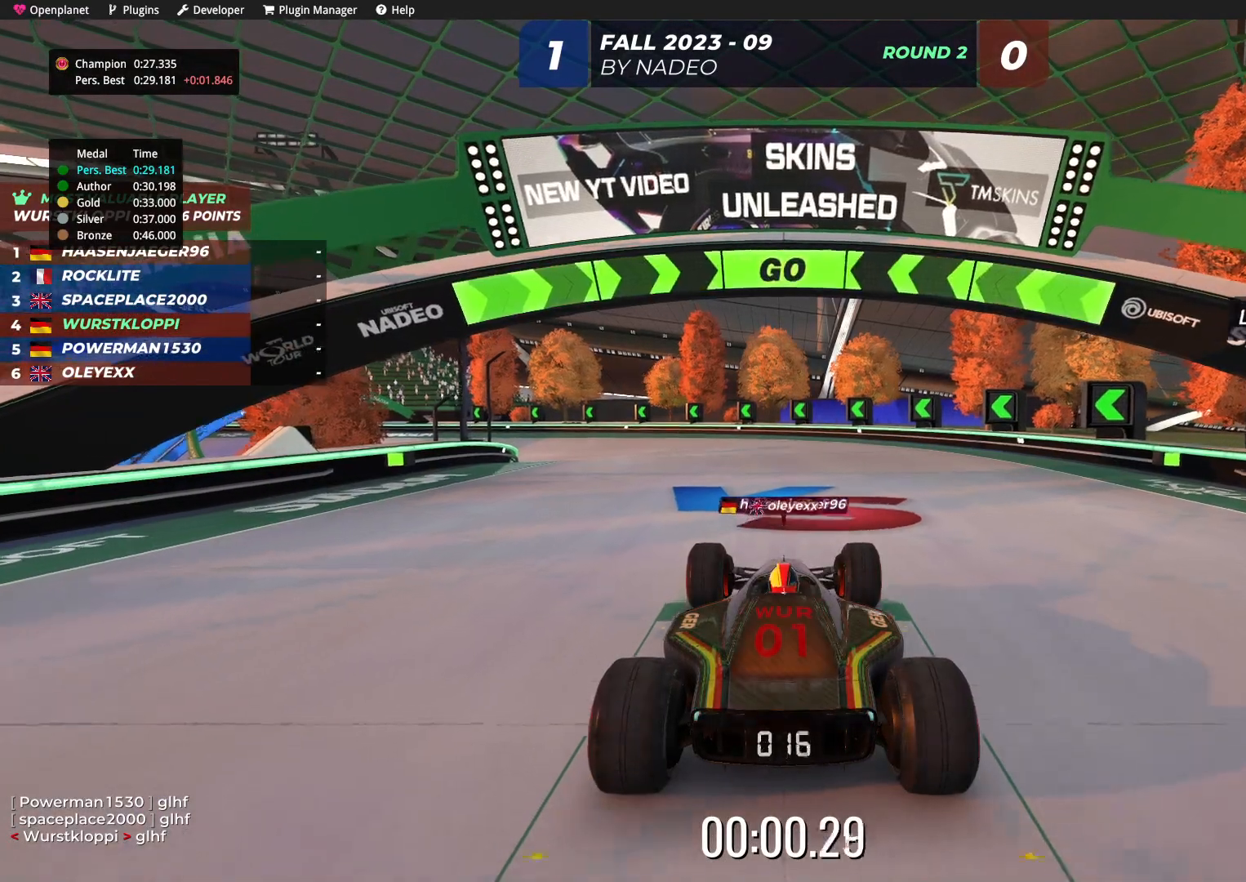
{"keys": ["up"], "events": []}
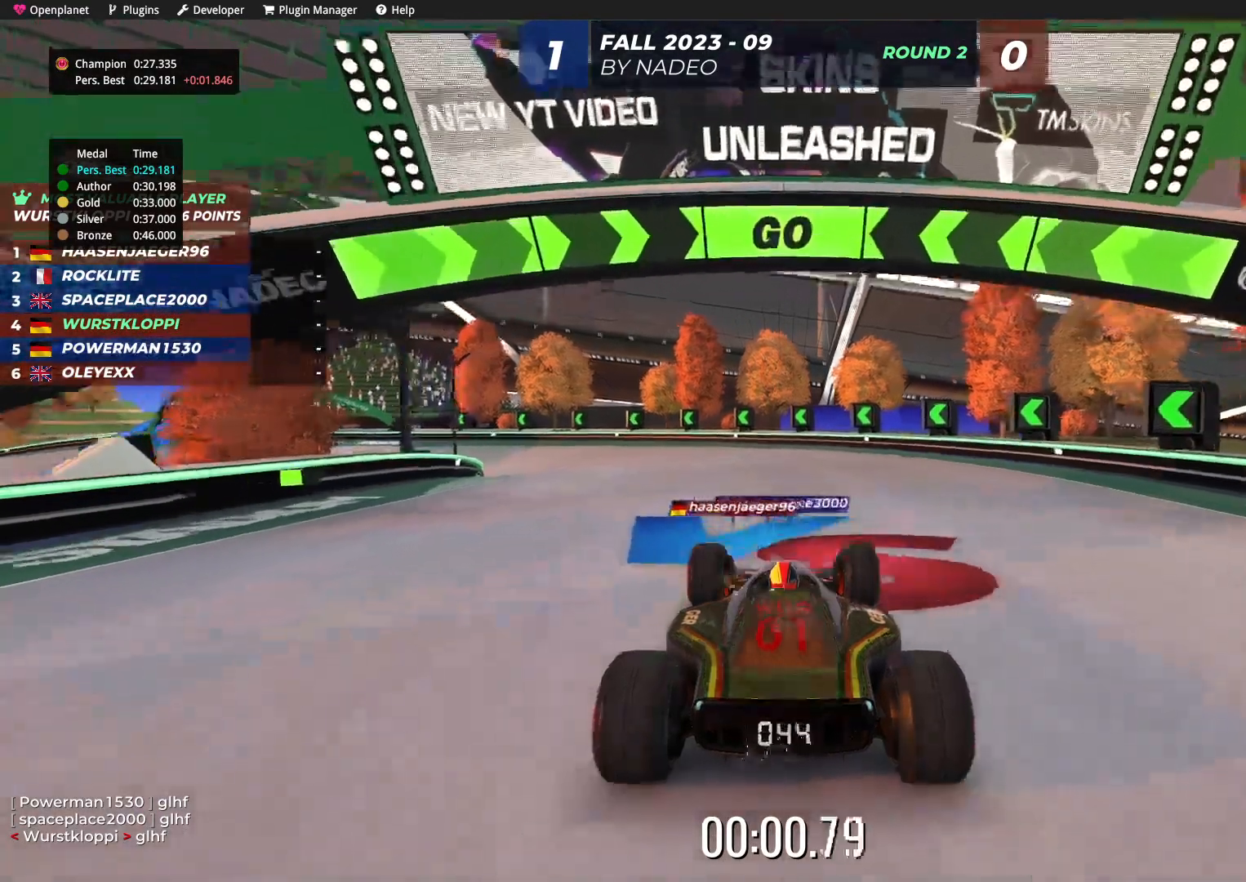
{"keys": ["left", "up"], "events": [[17, "left", "down"], [267, "left", "up"], [417, "left", "down"]]}
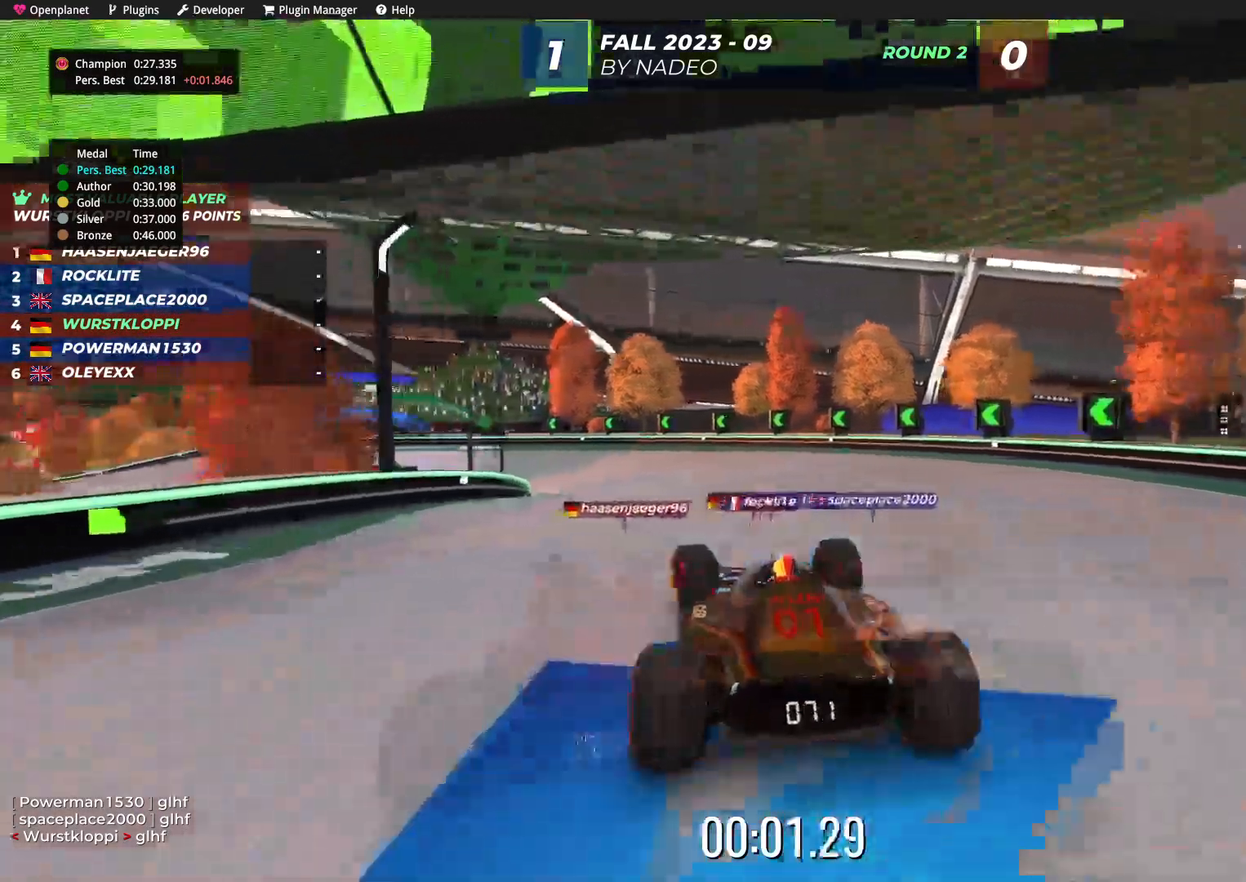
{"keys": ["up"], "events": [[17, "left", "up"]]}
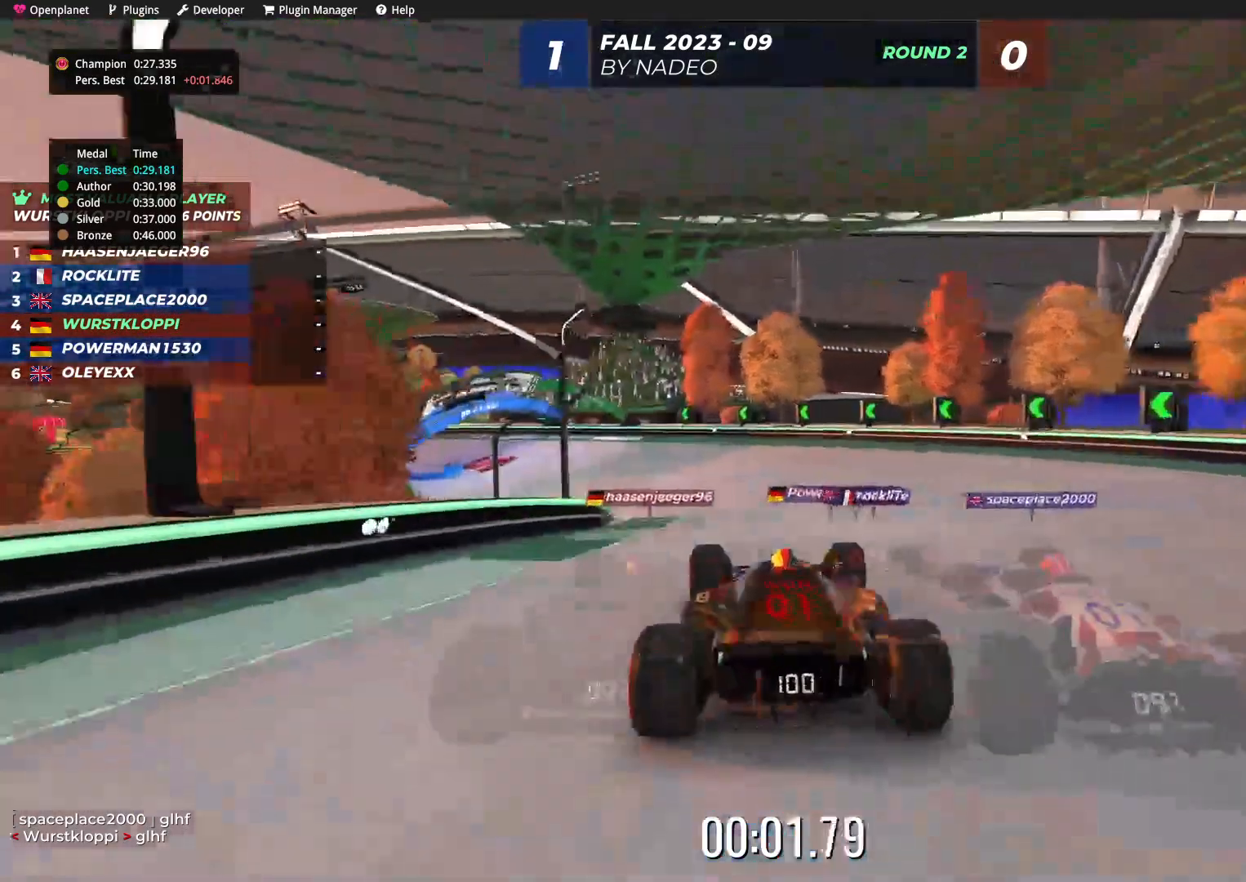
{"keys": ["up"], "events": [[34, "left", "down"], [100, "left", "up"], [317, "left", "down"], [434, "left", "up"]]}
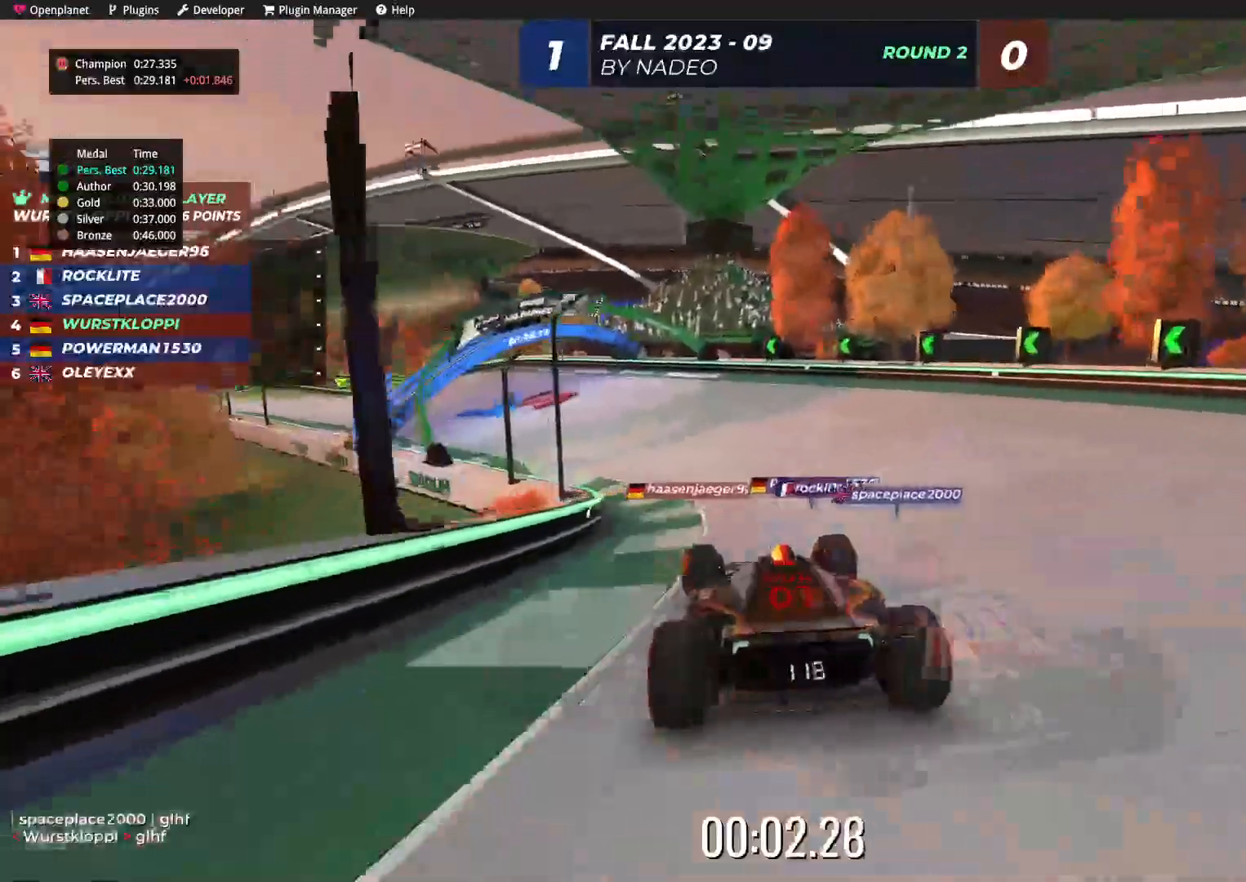
{"keys": ["left", "up"], "events": [[267, "left", "down"], [434, "left", "up"], [484, "left", "down"]]}
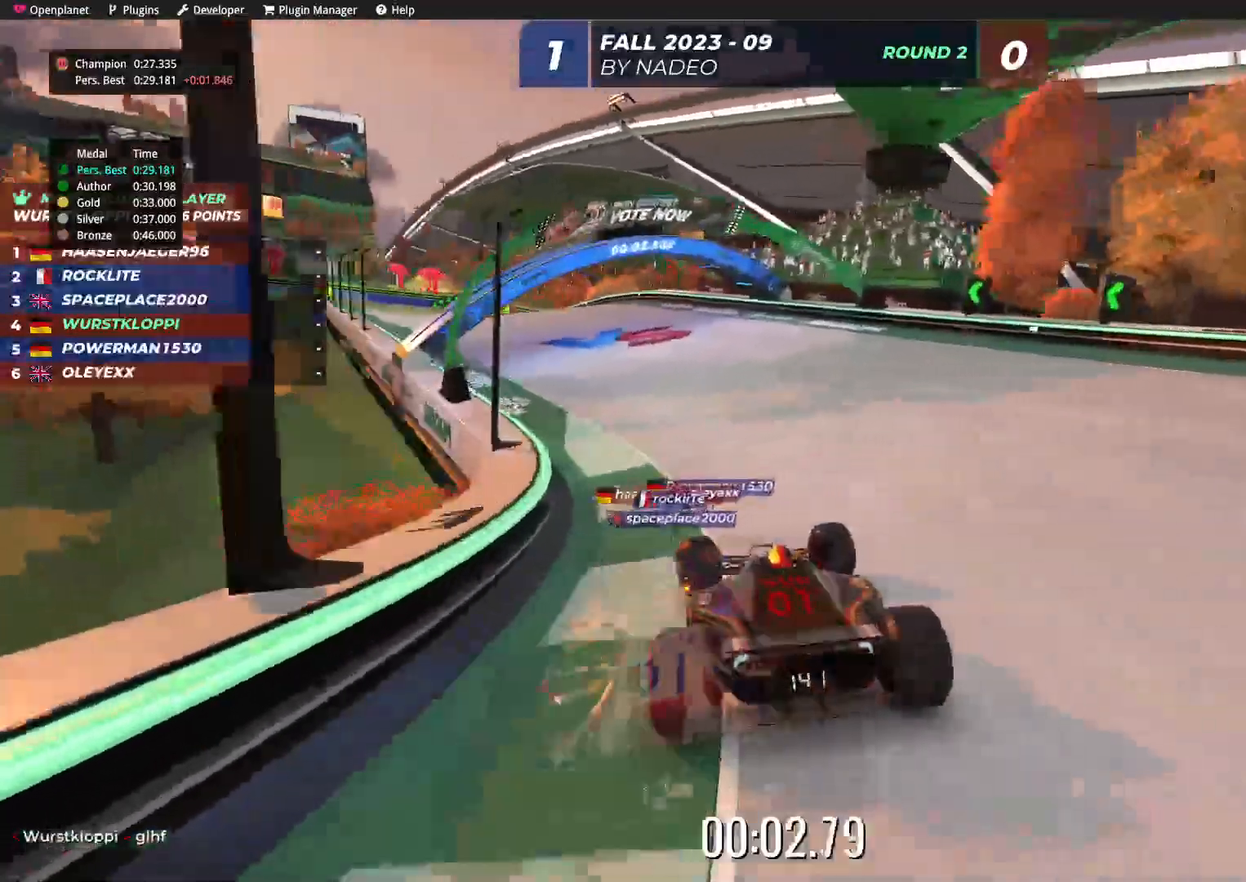
{"keys": ["up"], "events": [[150, "left", "up"], [250, "left", "down"], [367, "left", "up"]]}
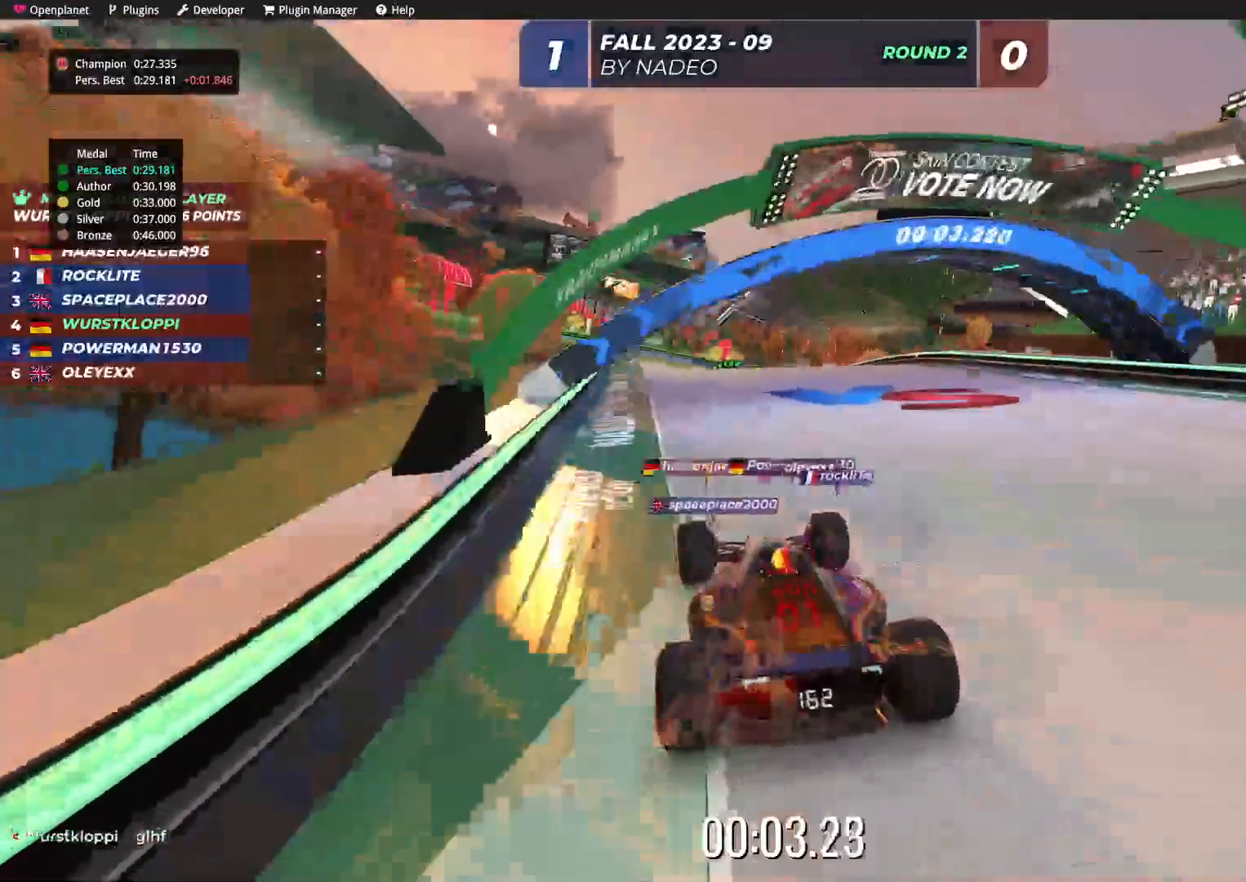
{"keys": ["up"], "events": [[50, "left", "down"], [117, "left", "up"], [350, "right", "down"], [450, "right", "up"]]}
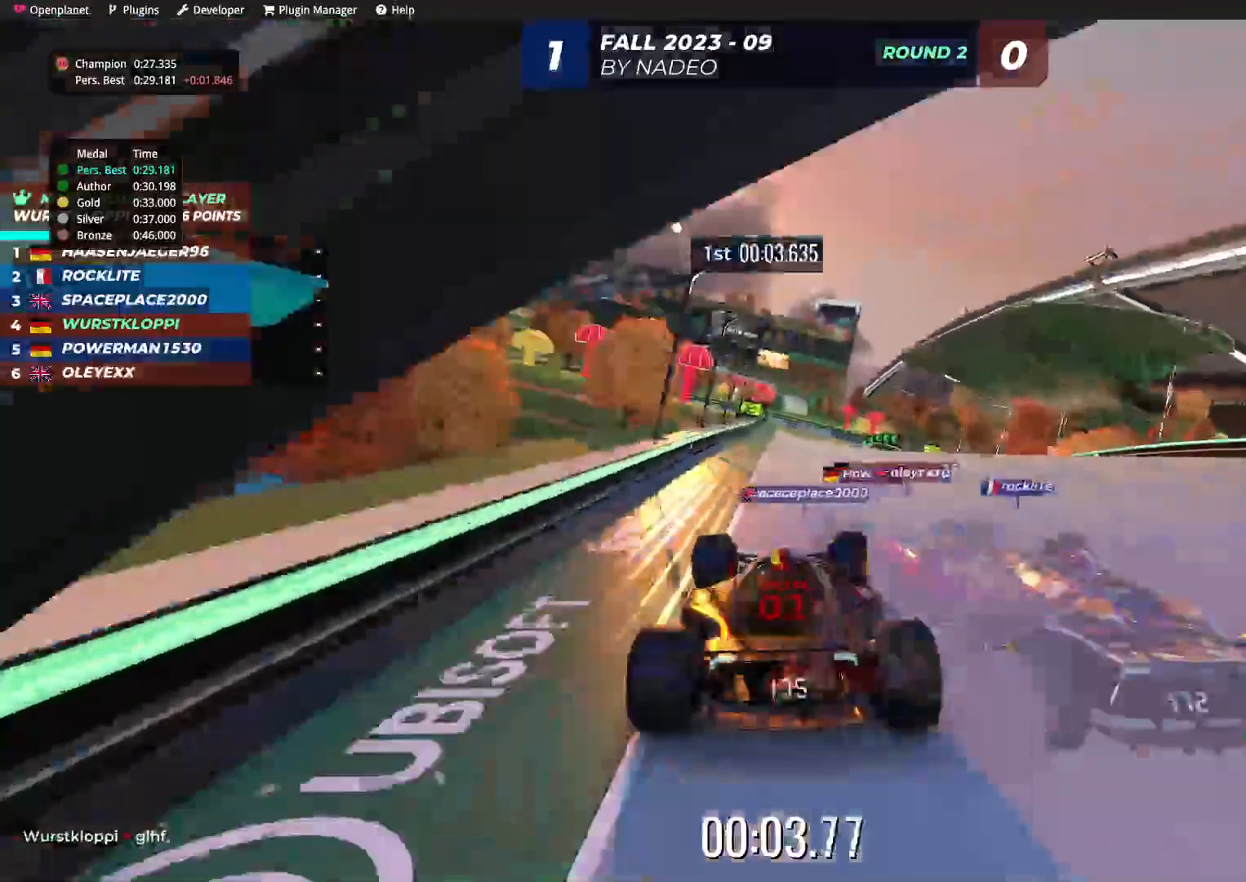
{"keys": ["up"], "events": [[250, "left", "down"], [350, "left", "up"], [367, "left", "down"], [384, "left", "up"]]}
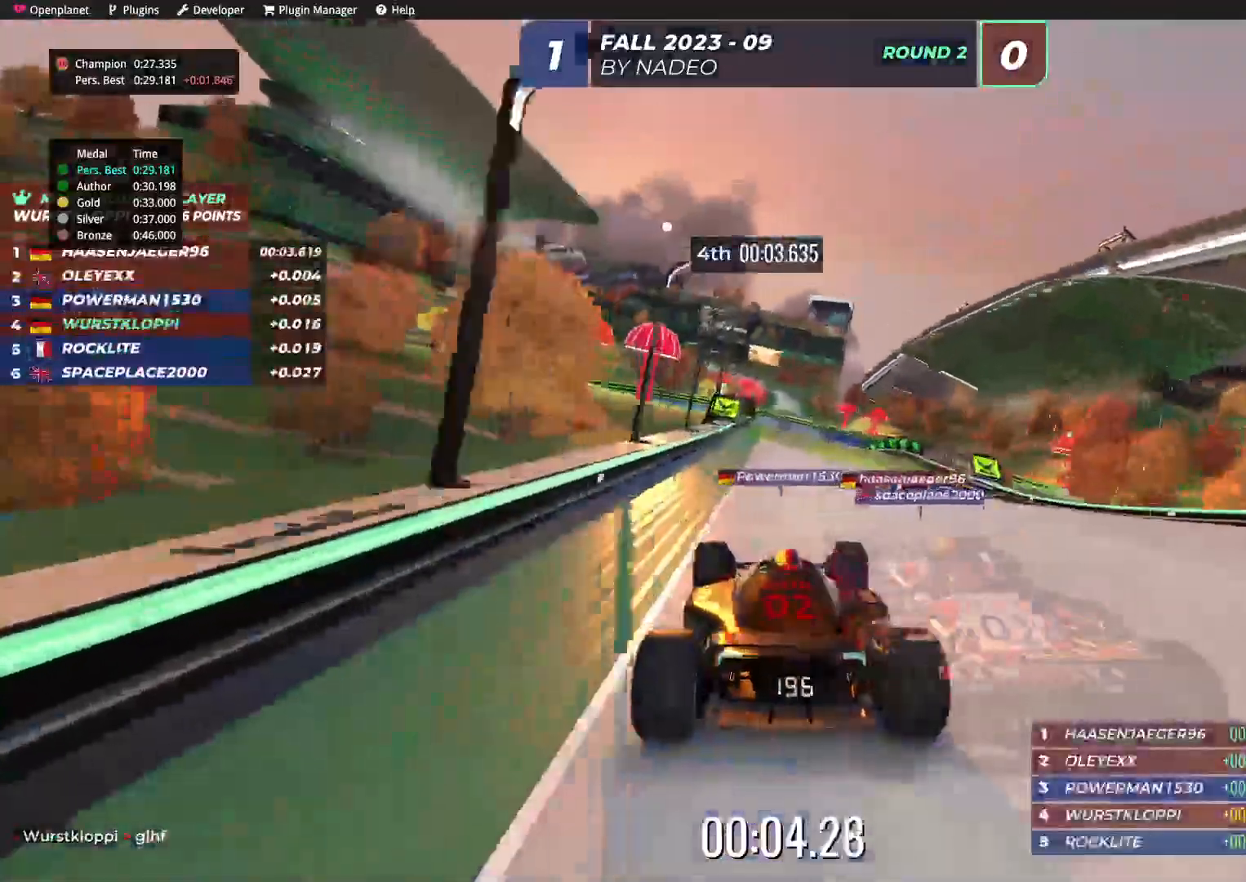
{"keys": ["up"], "events": []}
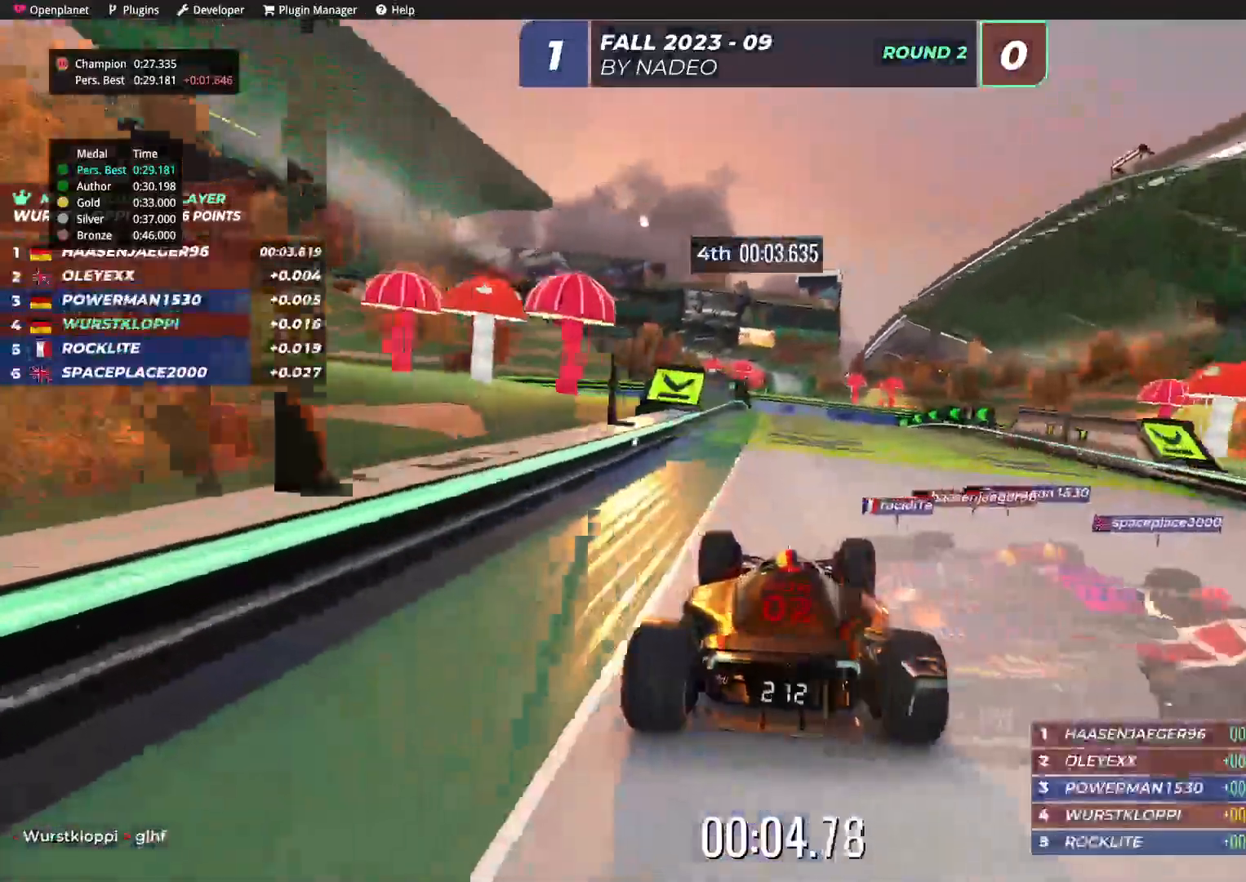
{"keys": ["up"], "events": []}
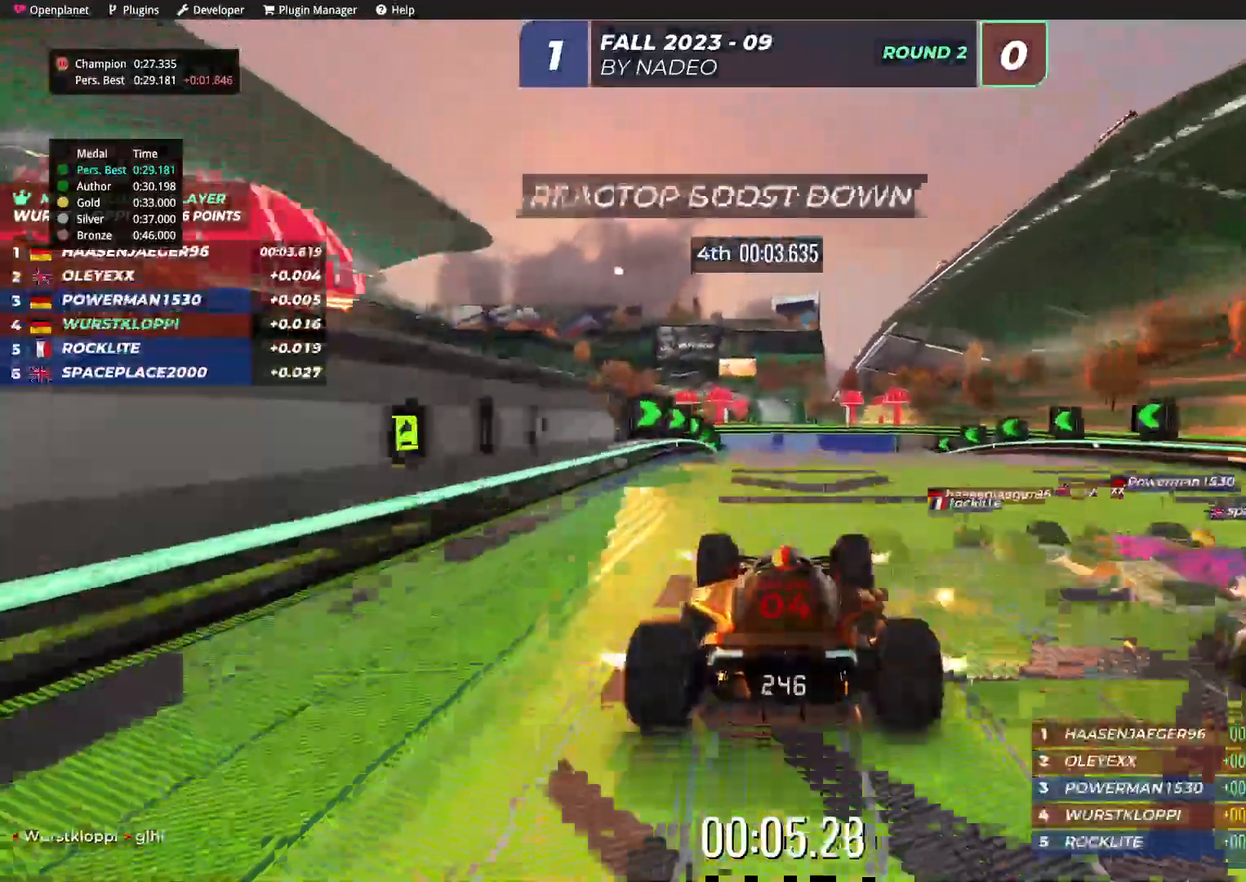
{"keys": ["up"], "events": []}
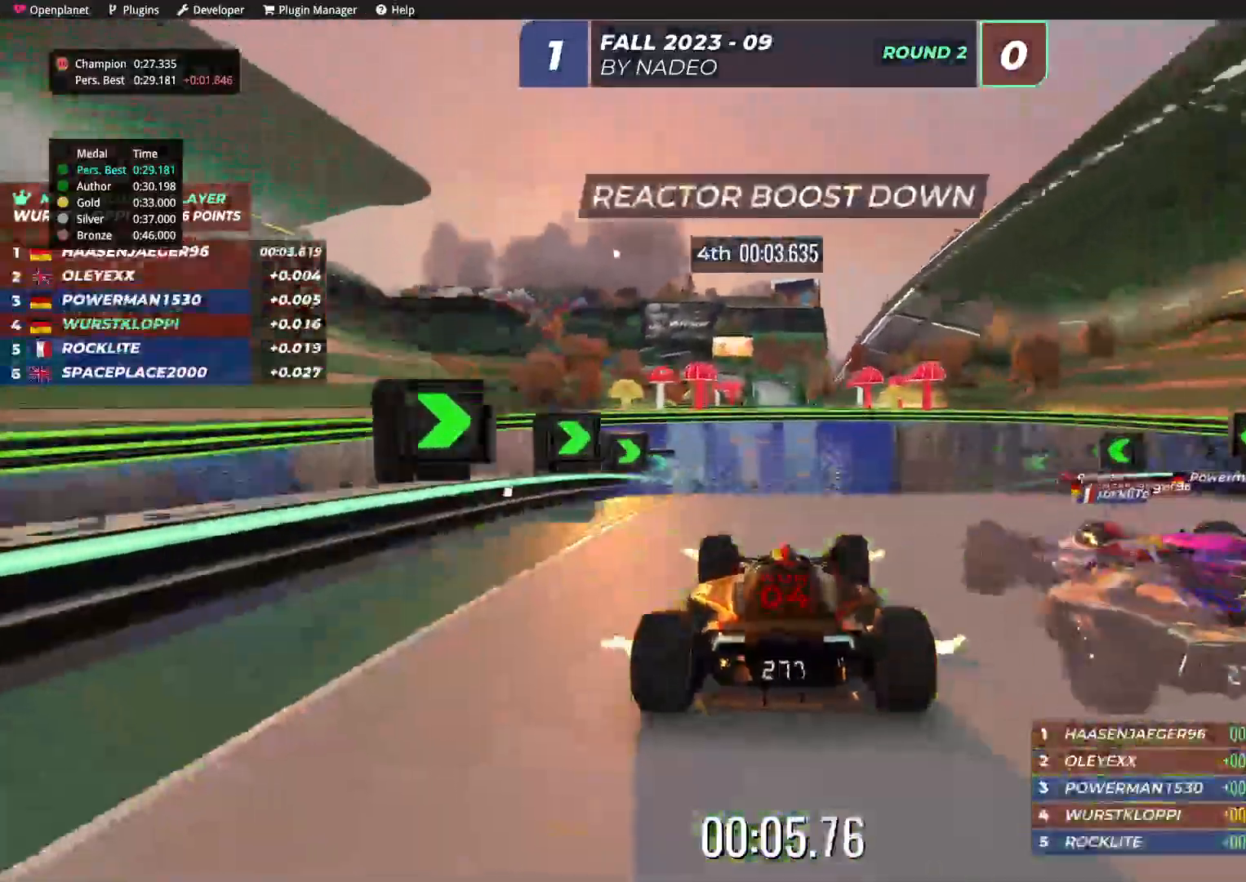
{"keys": ["up"], "events": []}
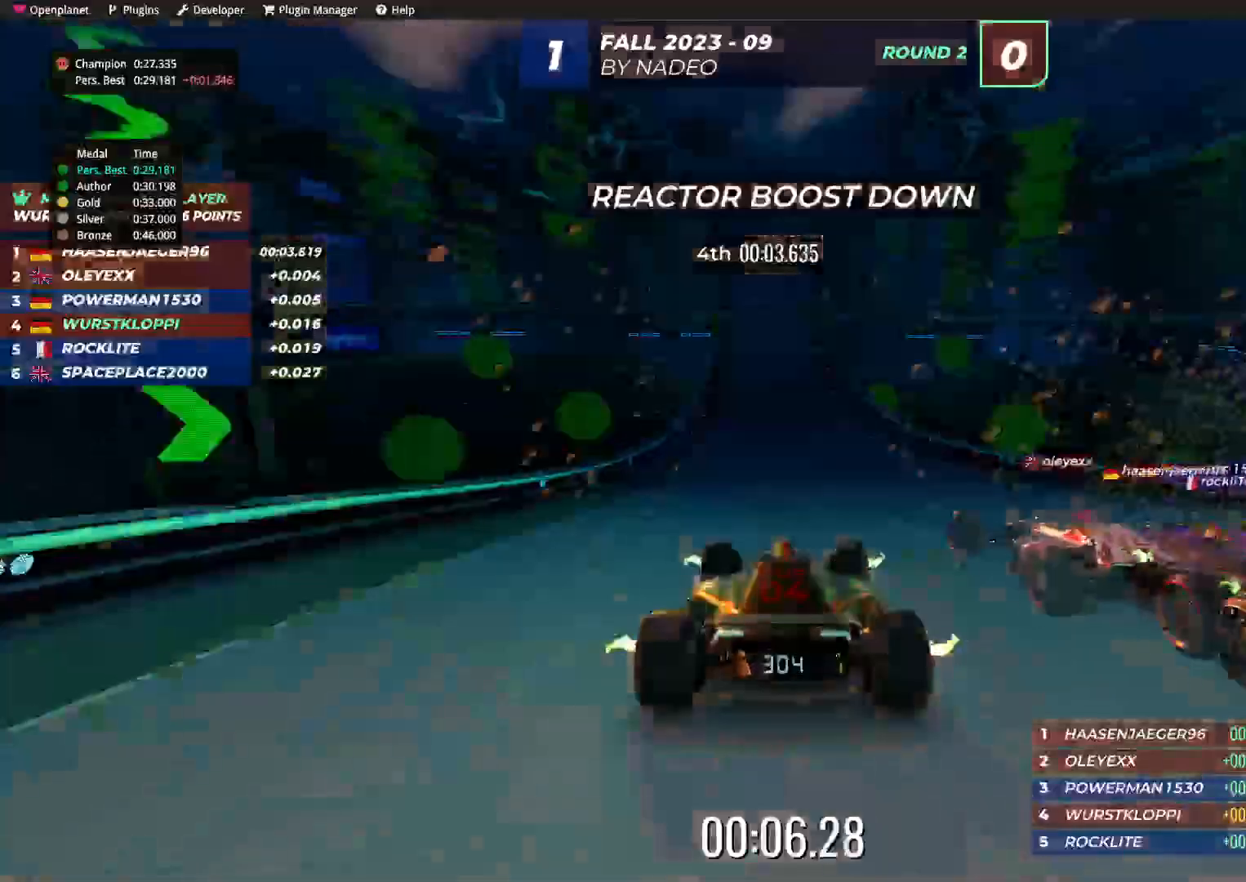
{"keys": ["up"], "events": [[134, "left", "down"], [150, "left", "up"]]}
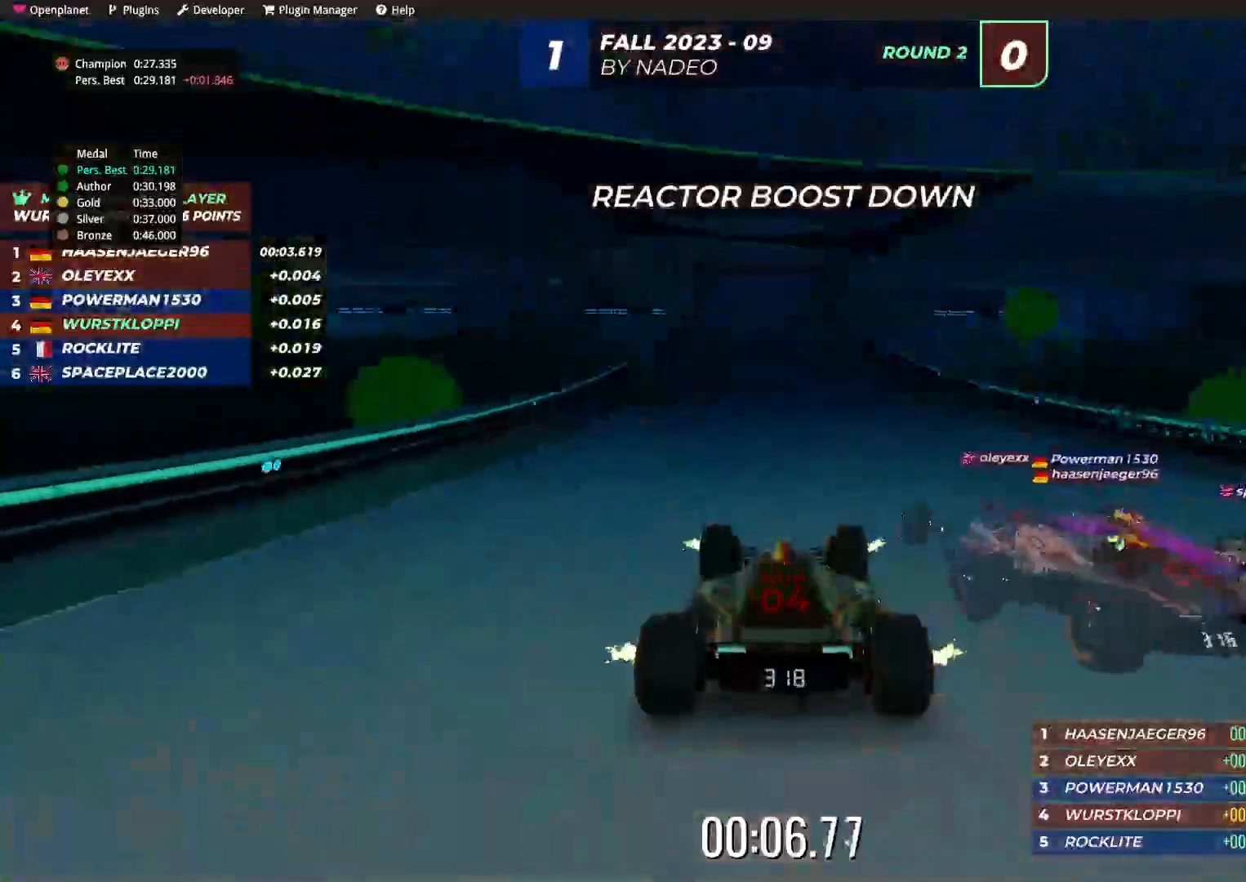
{"keys": ["up"], "events": []}
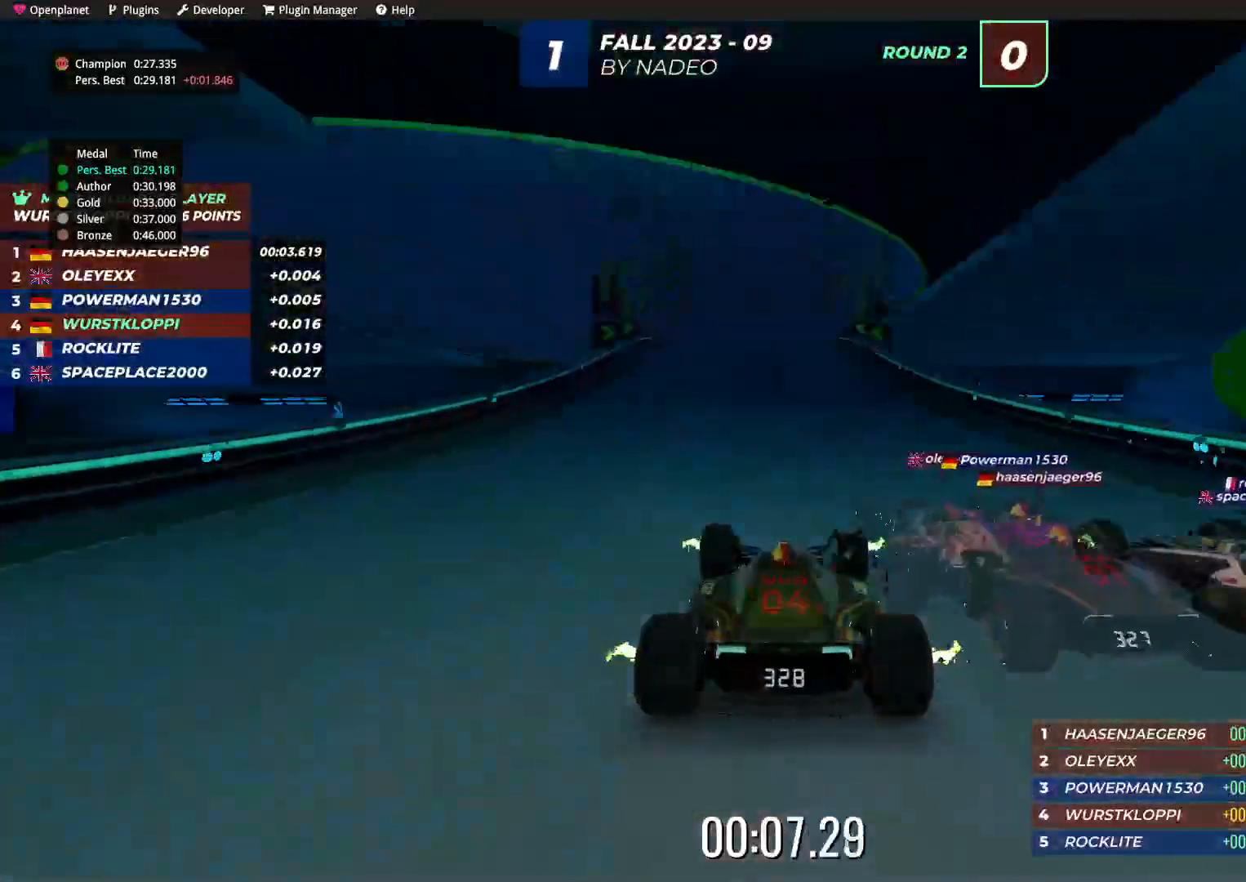
{"keys": ["up"], "events": [[84, "right", "down"], [150, "right", "up"], [367, "left", "down"], [417, "left", "up"]]}
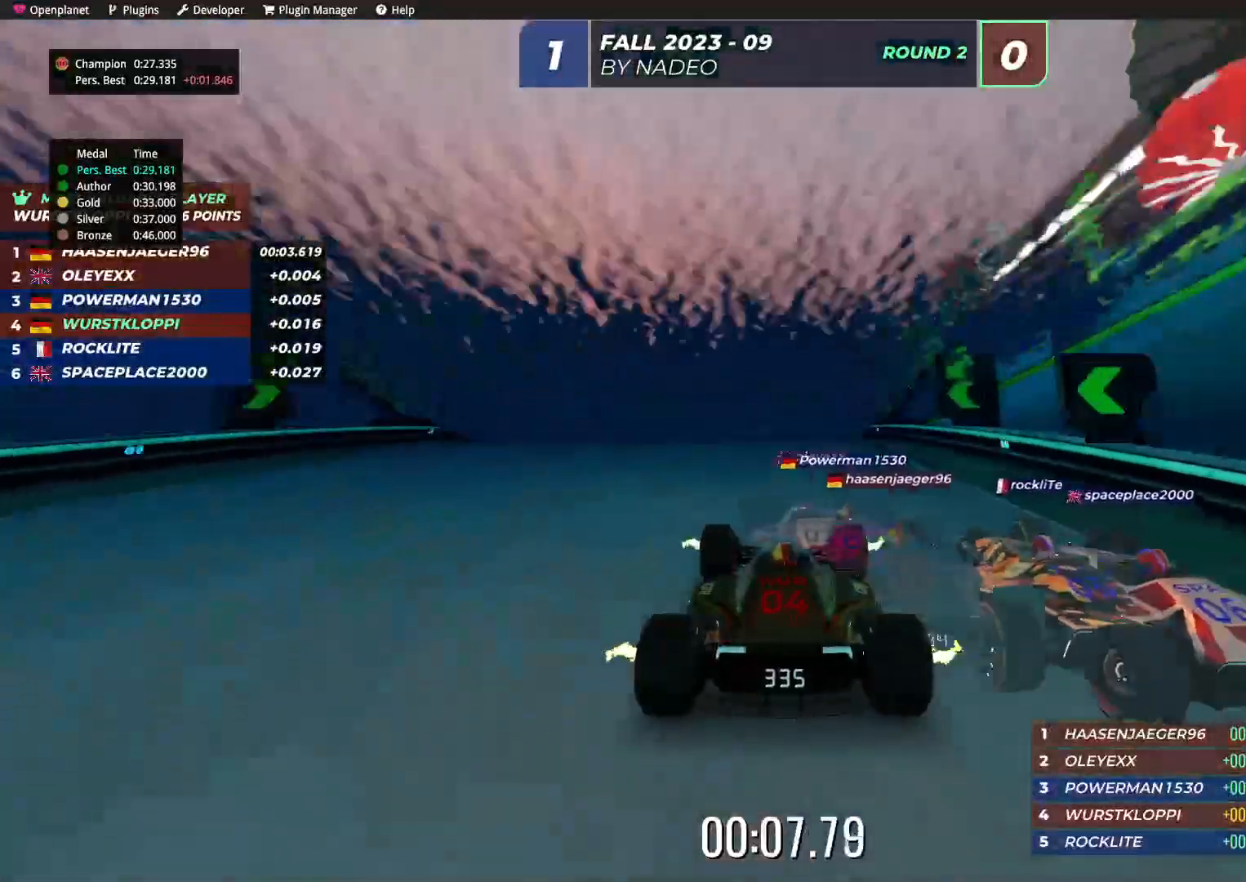
{"keys": ["left", "up"], "events": [[184, "left", "down"], [234, "left", "up"], [484, "left", "down"]]}
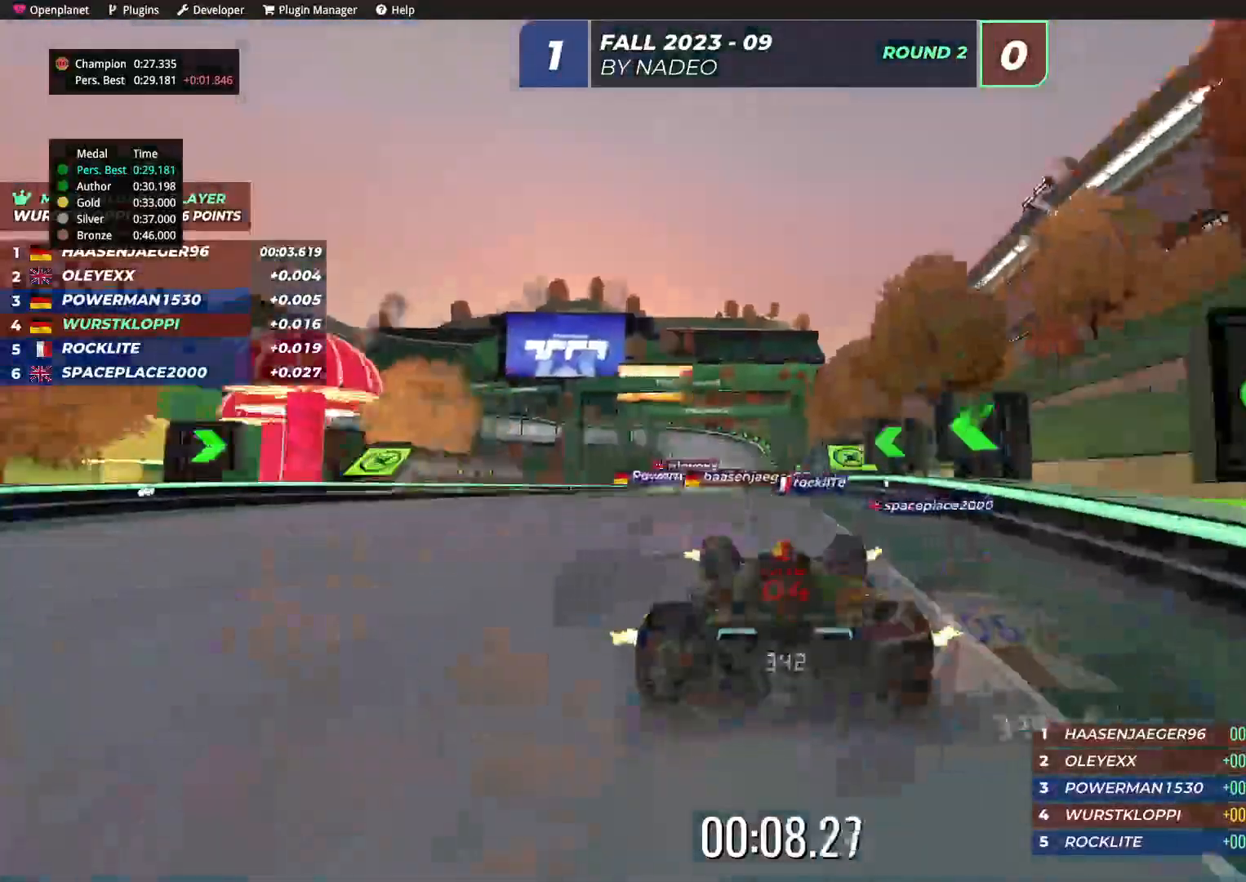
{"keys": ["up"], "events": [[17, "left", "up"]]}
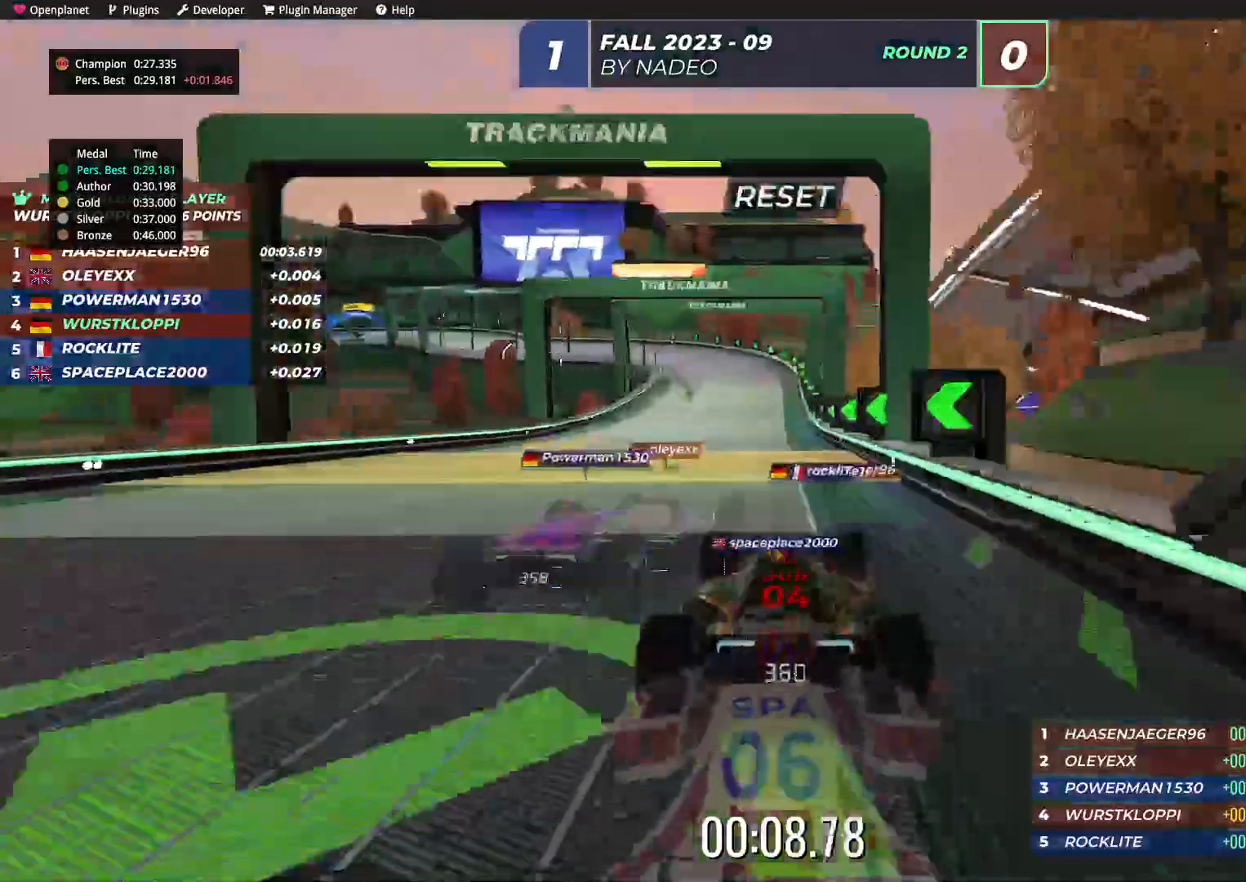
{"keys": ["left", "up"], "events": [[234, "left", "down"], [384, "left", "up"], [434, "left", "down"]]}
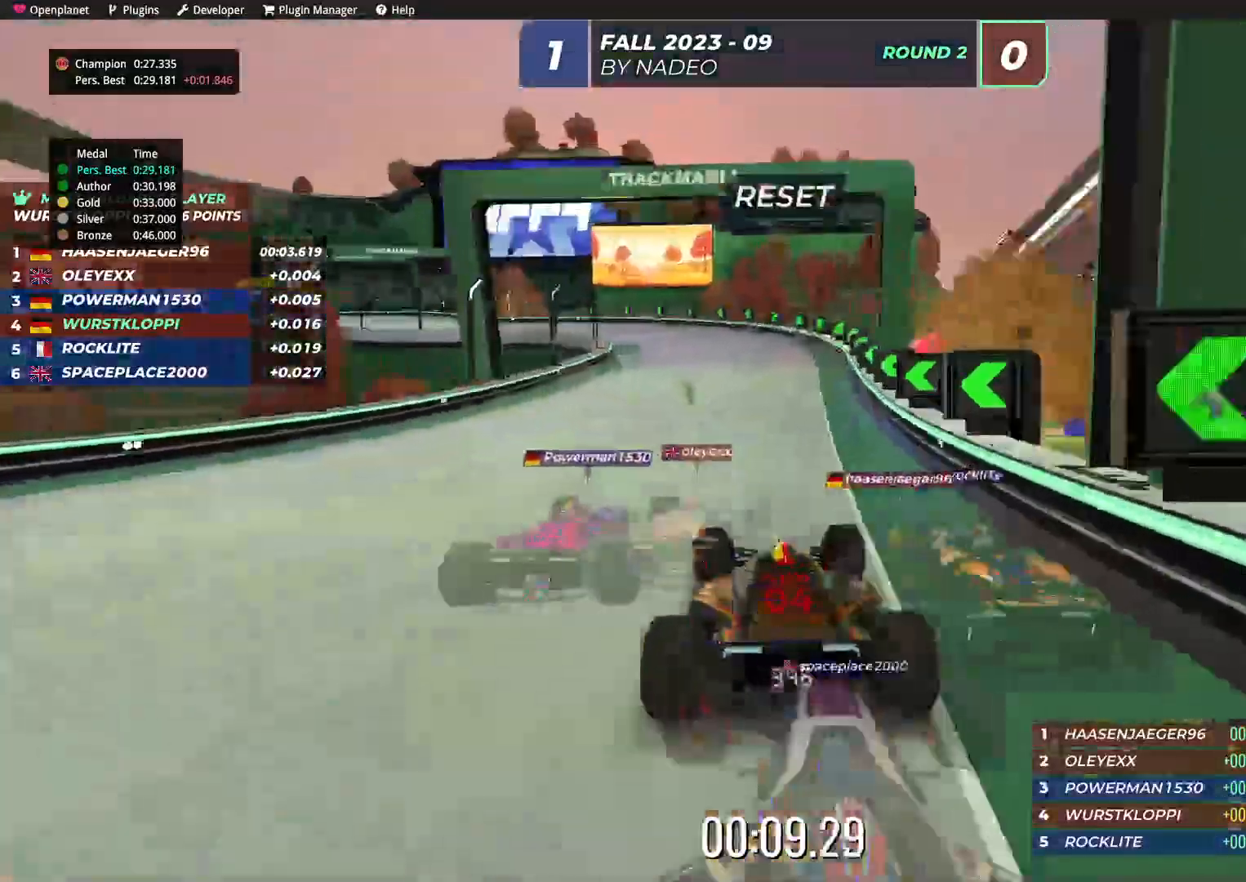
{"keys": ["left", "up"], "events": [[84, "left", "up"], [150, "left", "down"], [234, "left", "up"], [317, "left", "down"]]}
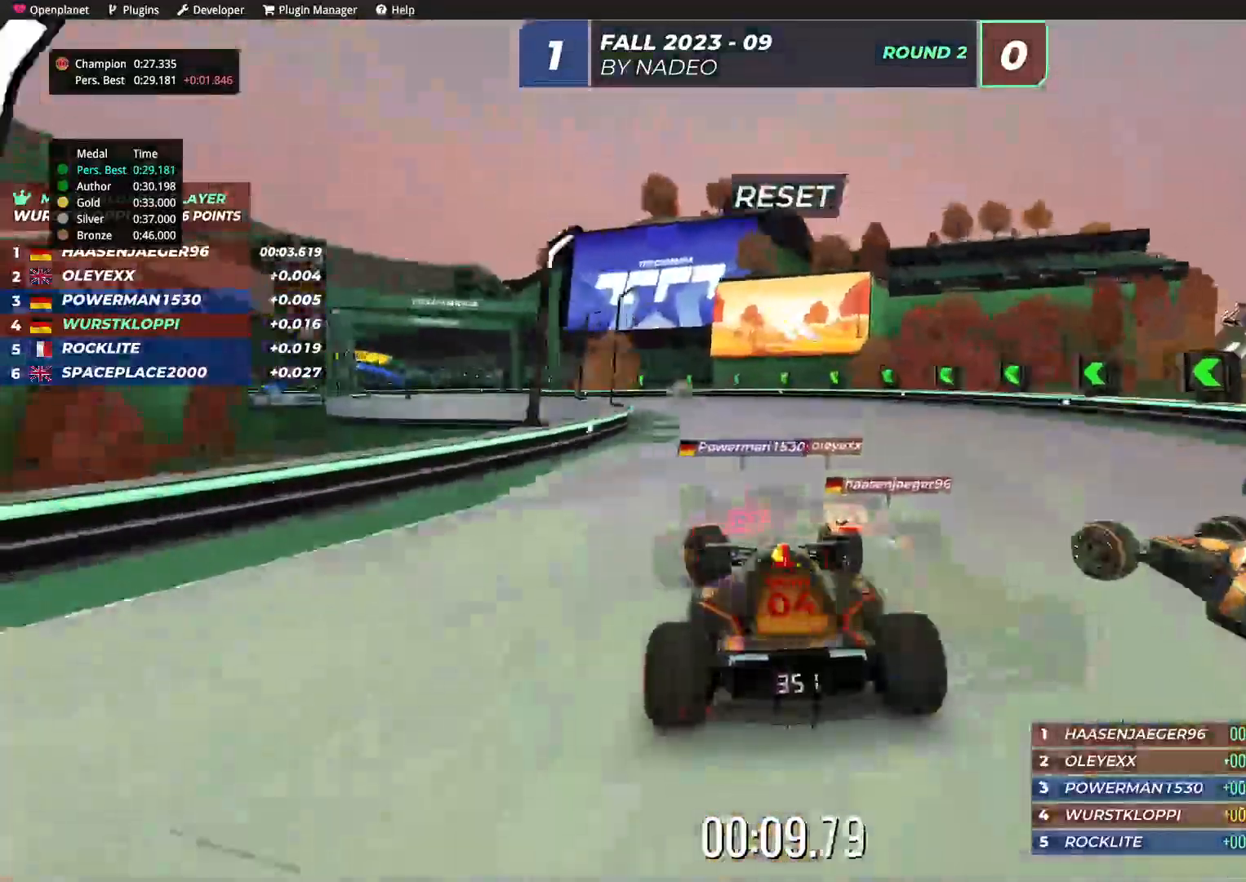
{"keys": ["left", "up"], "events": []}
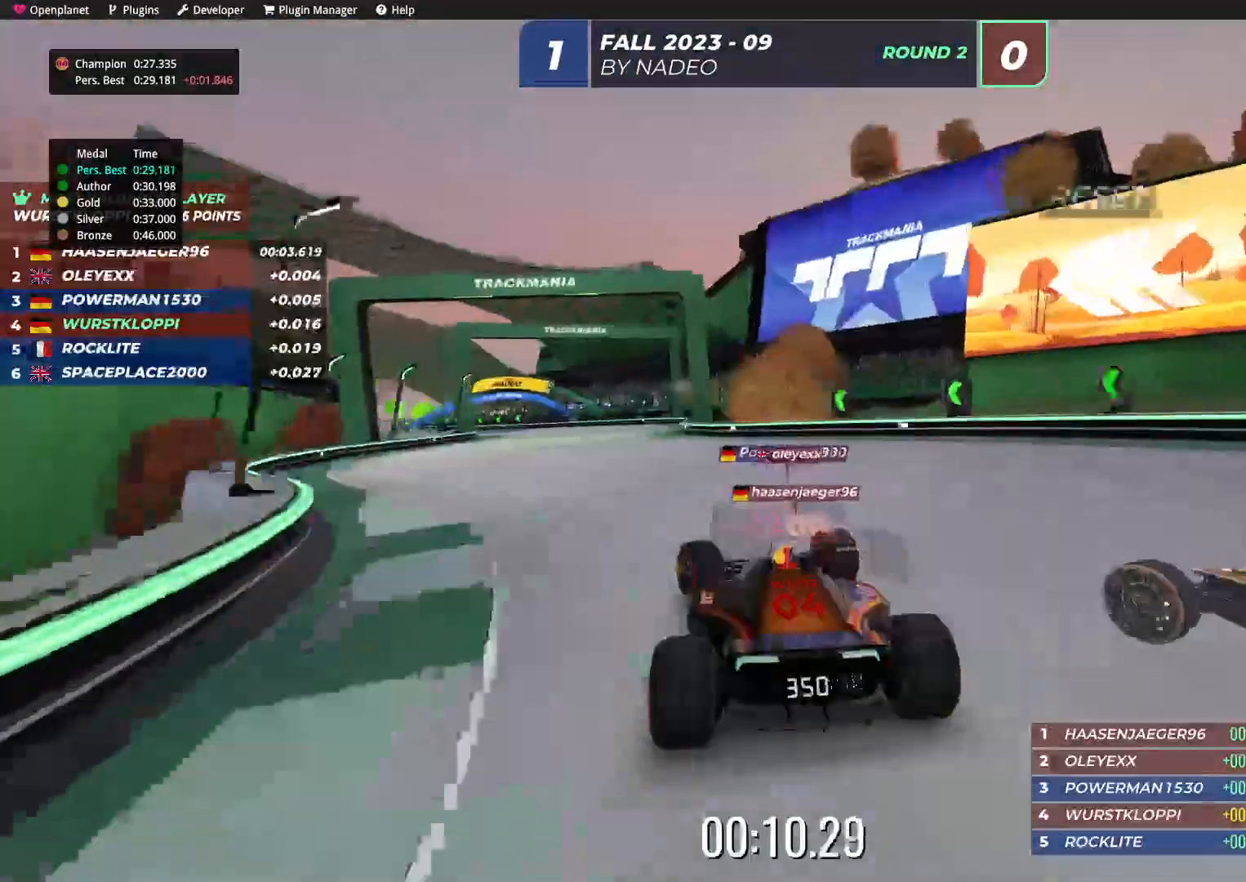
{"keys": ["up"], "events": [[167, "left", "up"], [334, "left", "down"], [484, "left", "up"]]}